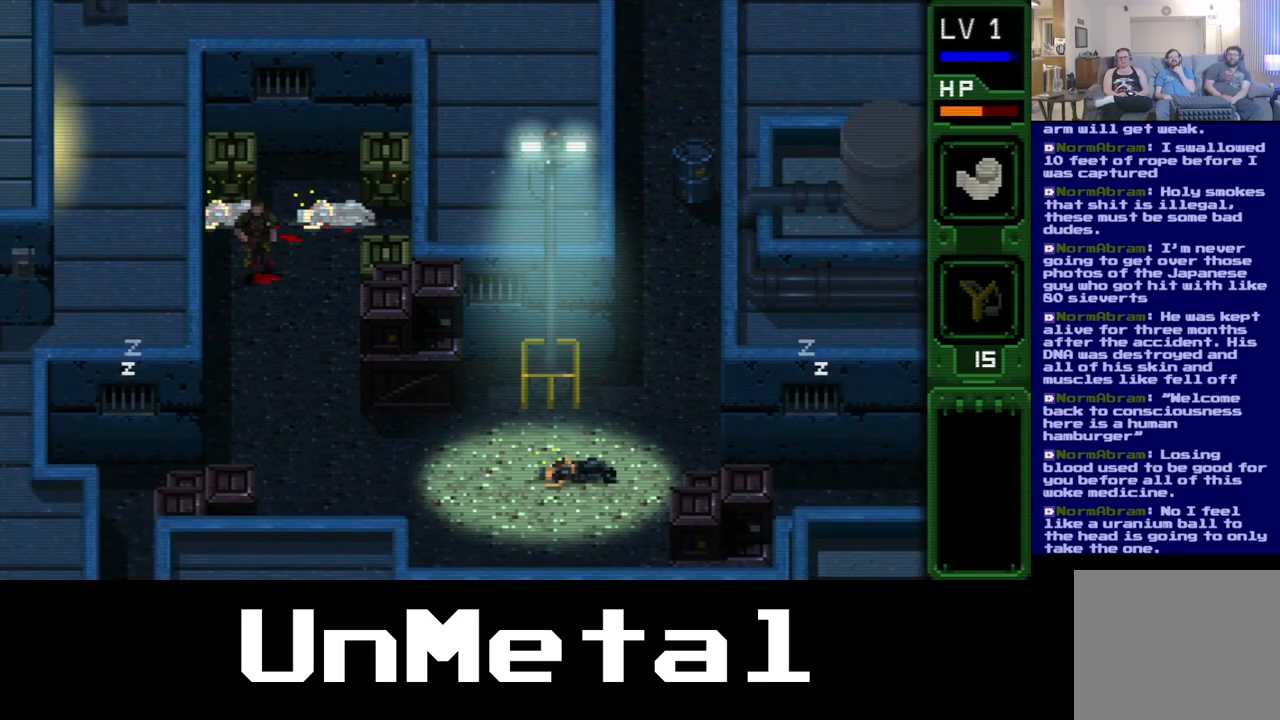
Gameplay with a controller (Xbox layout); each line is a JSON object with the inputs held at the frame after it. "events" lists button and stick changes between this image and that frame as [ms after this image, input, new state], when the widget could be followed in between. Not read: L3 R3.
{"buttons": ["X", "DPAD_UP"], "left_stick": "center", "right_stick": "center", "events": [[233, "DPAD_UP", "down"]]}
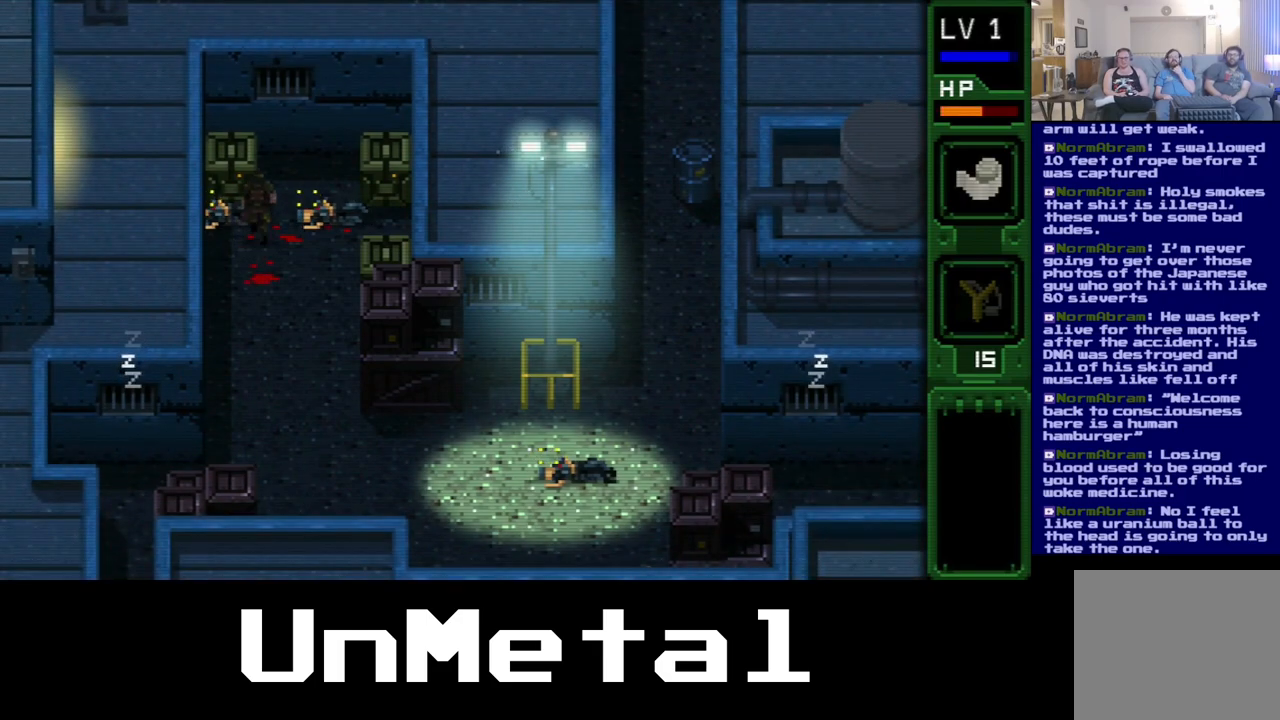
{"buttons": ["A", "X", "DPAD_UP"], "left_stick": "center", "right_stick": "center", "events": [[133, "A", "down"]]}
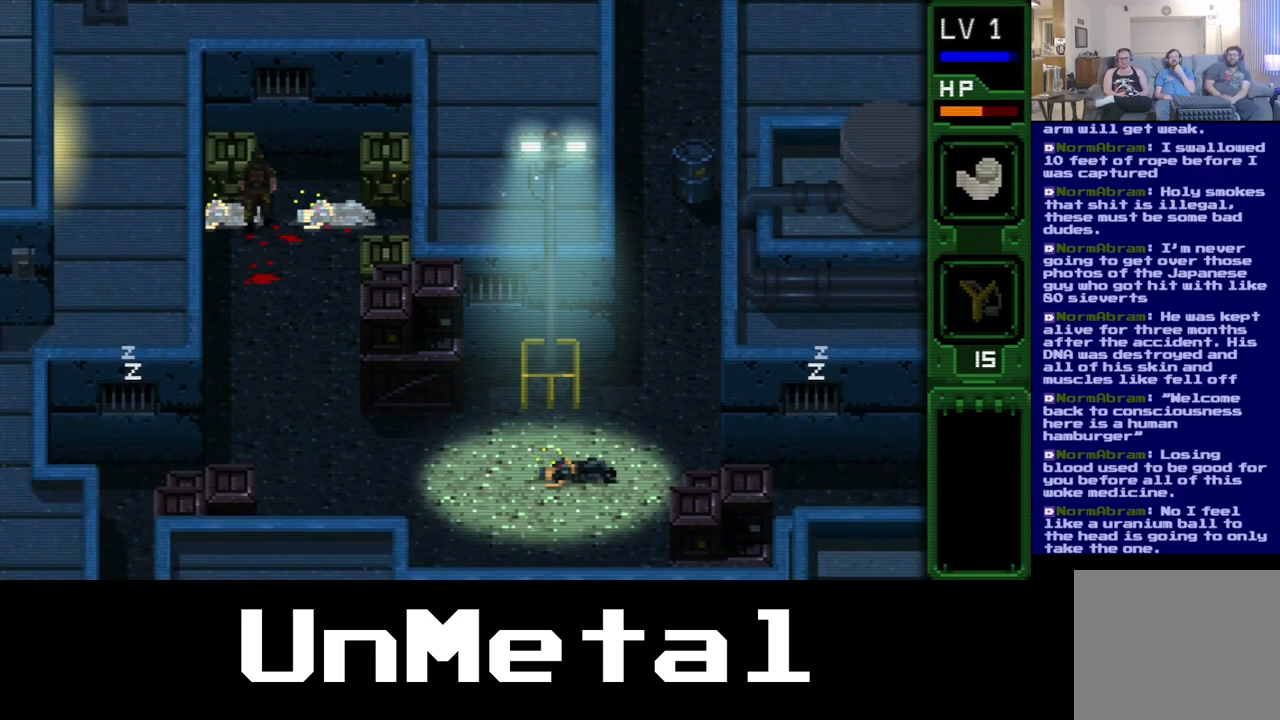
{"buttons": ["A", "X", "DPAD_UP"], "left_stick": "center", "right_stick": "center", "events": [[233, "DPAD_LEFT", "down"], [250, "A", "up"], [317, "DPAD_LEFT", "up"], [350, "A", "down"]]}
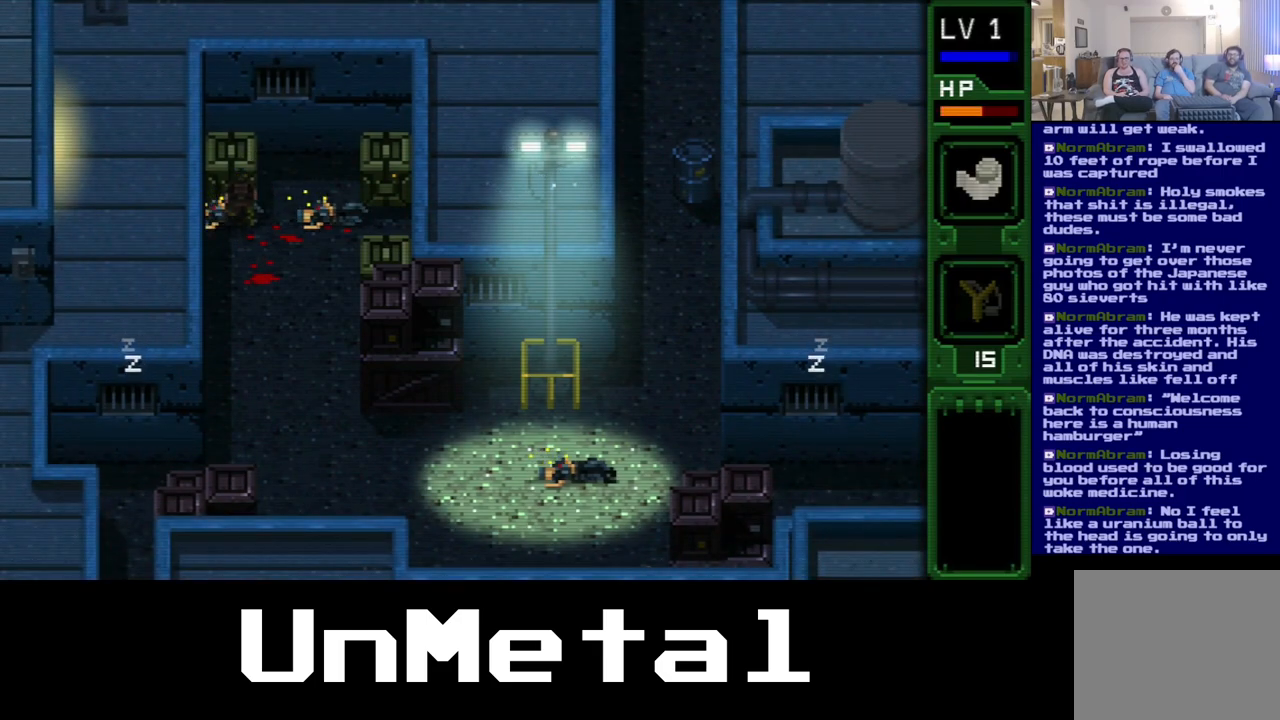
{"buttons": ["A", "X", "DPAD_UP"], "left_stick": "center", "right_stick": "center", "events": []}
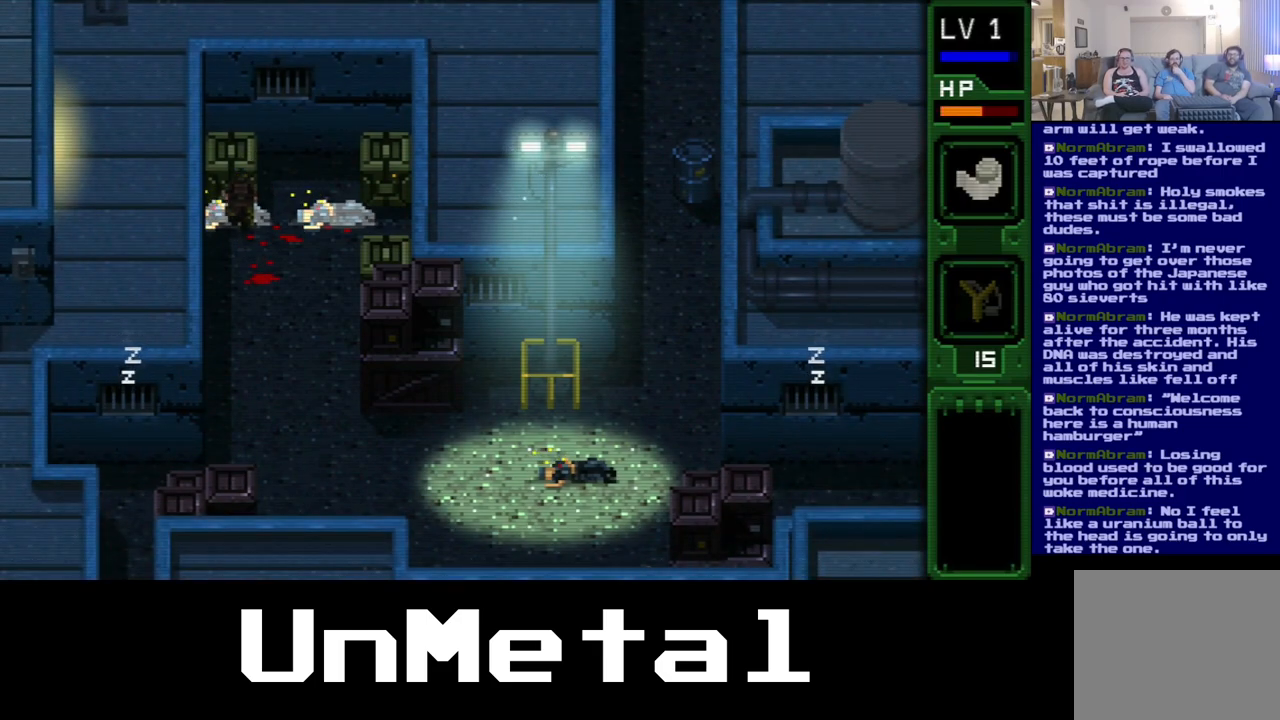
{"buttons": ["A", "X", "DPAD_UP"], "left_stick": "center", "right_stick": "center", "events": []}
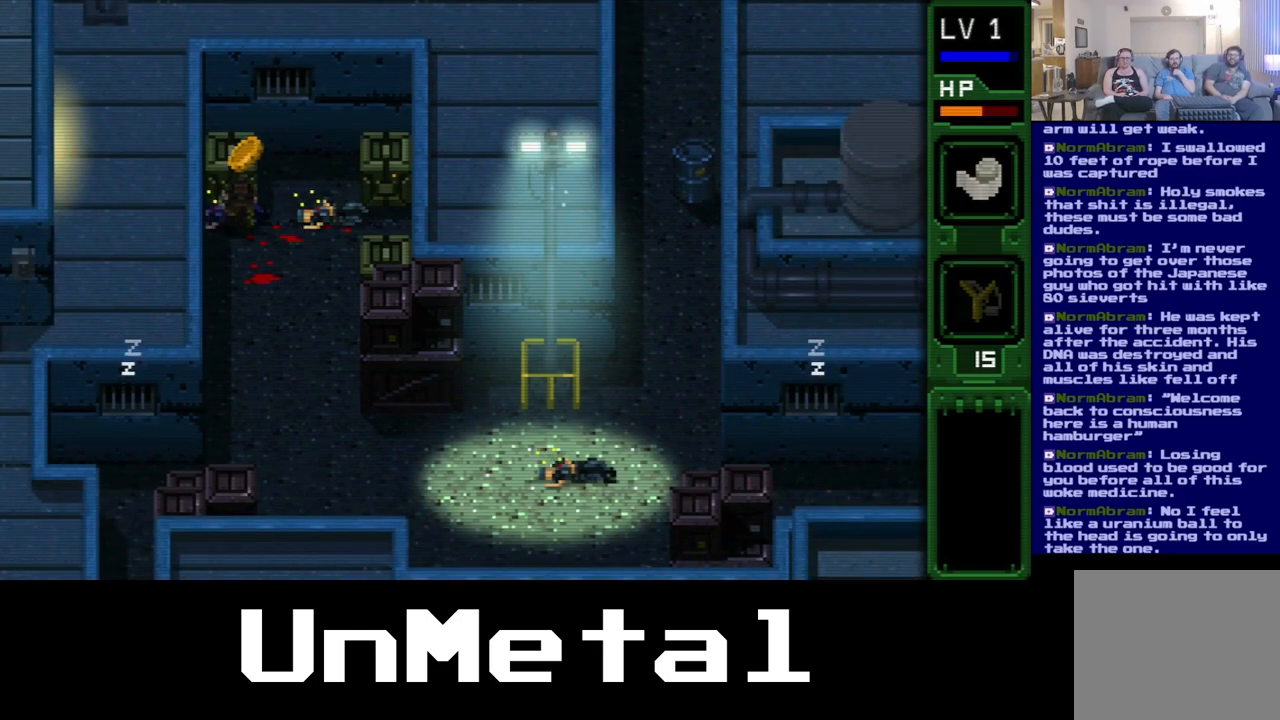
{"buttons": ["X", "DPAD_RIGHT"], "left_stick": "center", "right_stick": "center", "events": [[333, "A", "up"], [500, "DPAD_RIGHT", "down"], [500, "DPAD_UP", "up"]]}
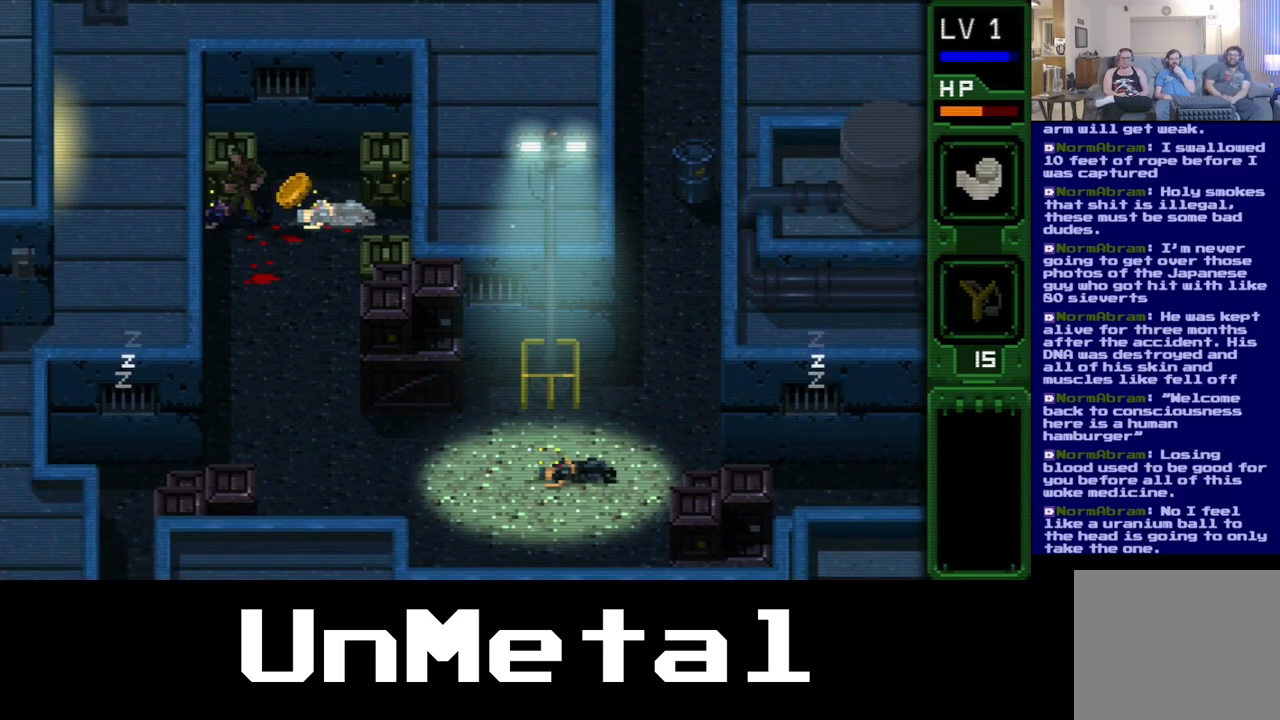
{"buttons": ["X", "DPAD_RIGHT"], "left_stick": "center", "right_stick": "center", "events": []}
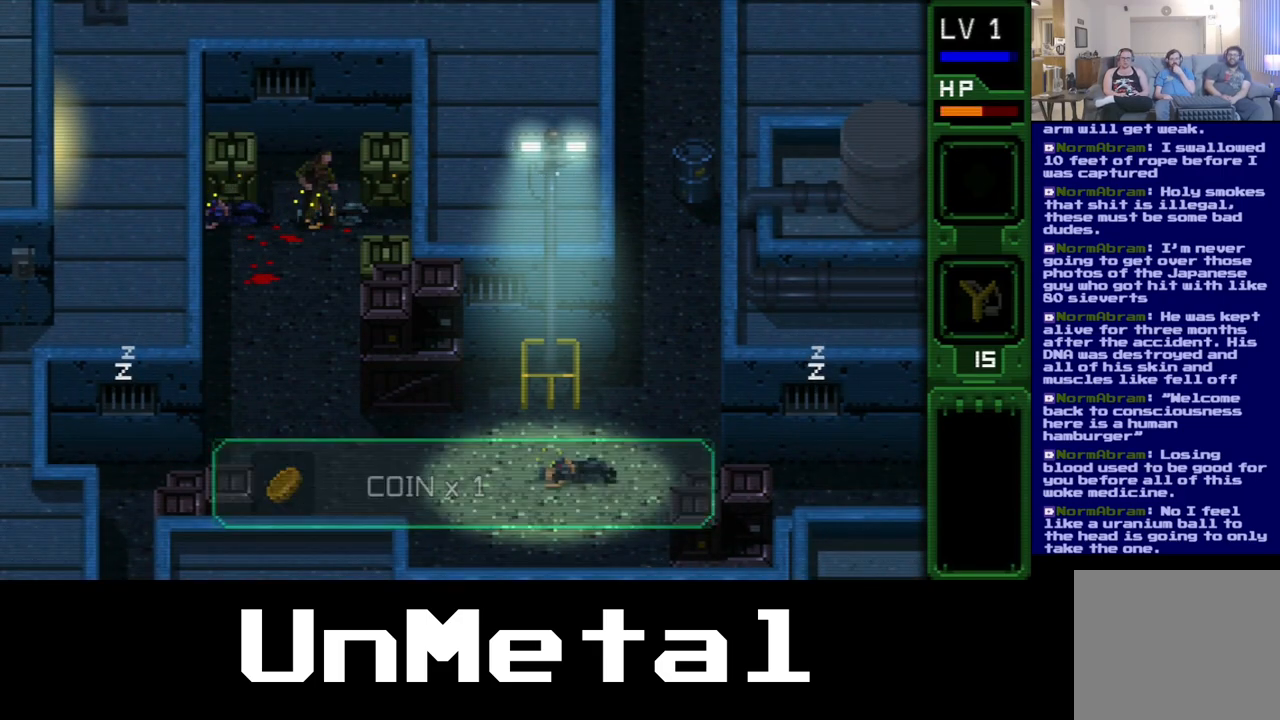
{"buttons": ["A", "X", "DPAD_RIGHT"], "left_stick": "center", "right_stick": "center", "events": [[183, "A", "down"]]}
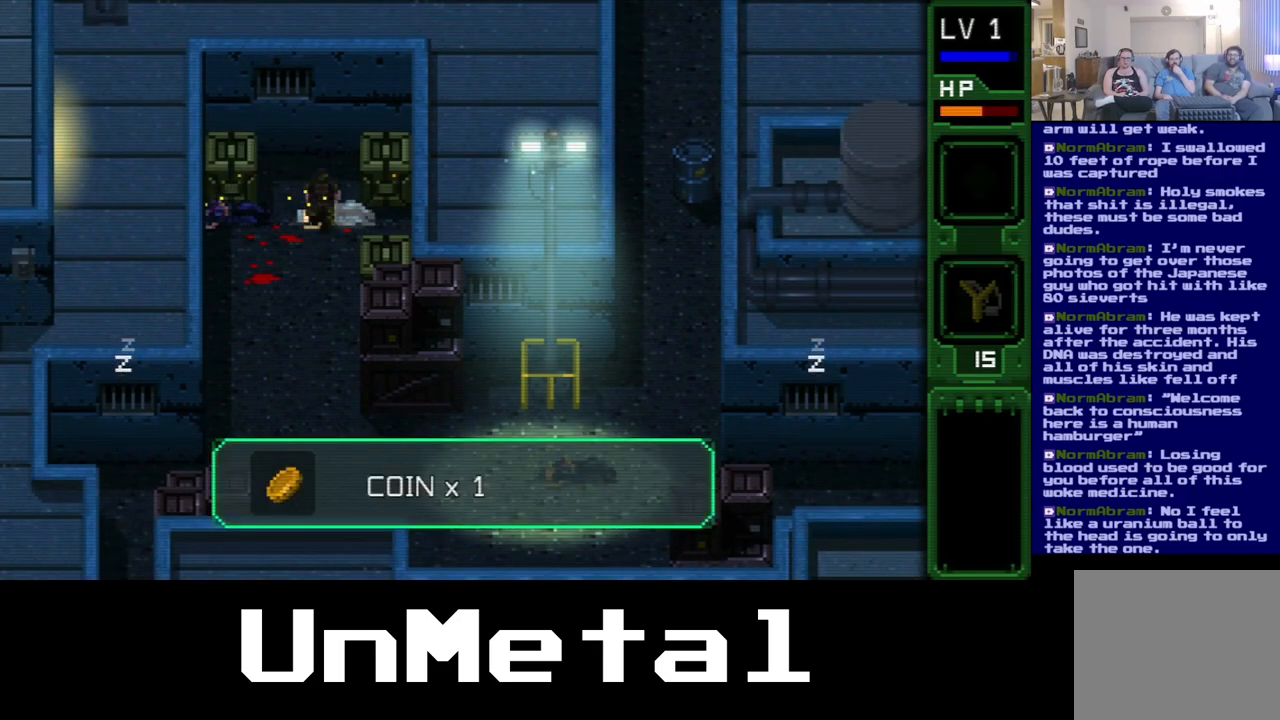
{"buttons": ["A"], "left_stick": "center", "right_stick": "center", "events": [[300, "DPAD_RIGHT", "up"], [300, "X", "up"]]}
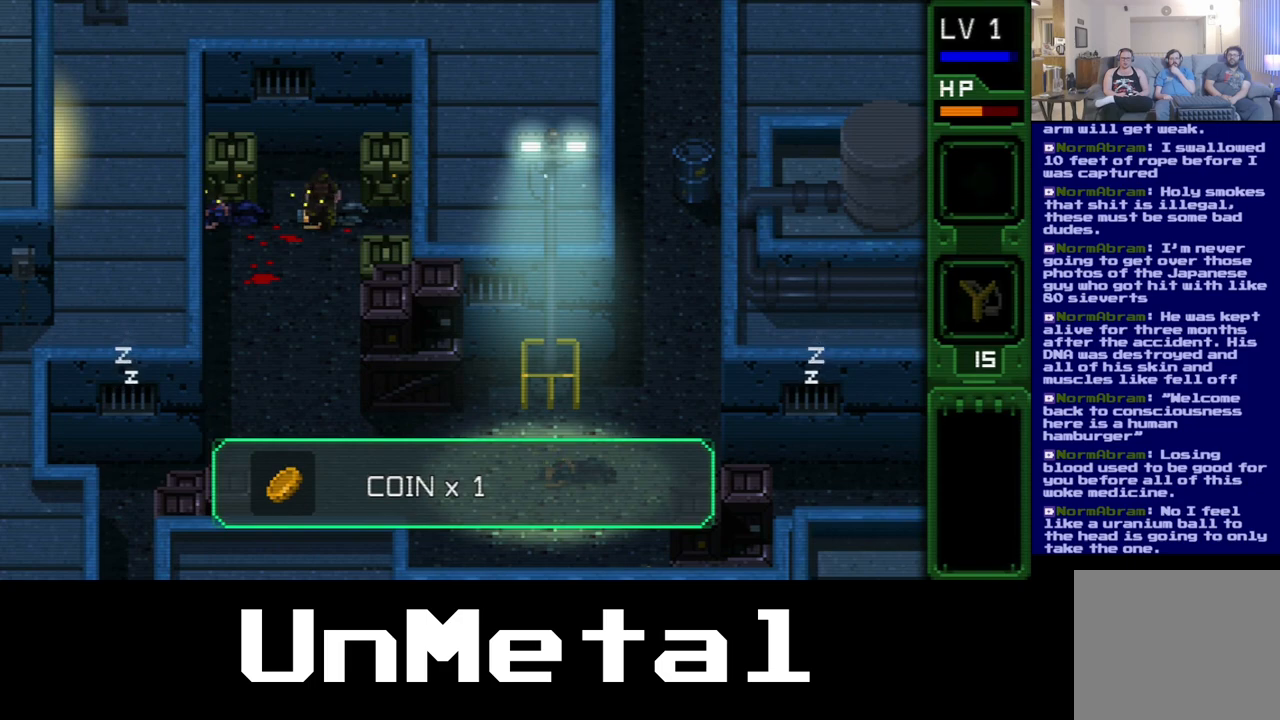
{"buttons": ["A"], "left_stick": "center", "right_stick": "center", "events": []}
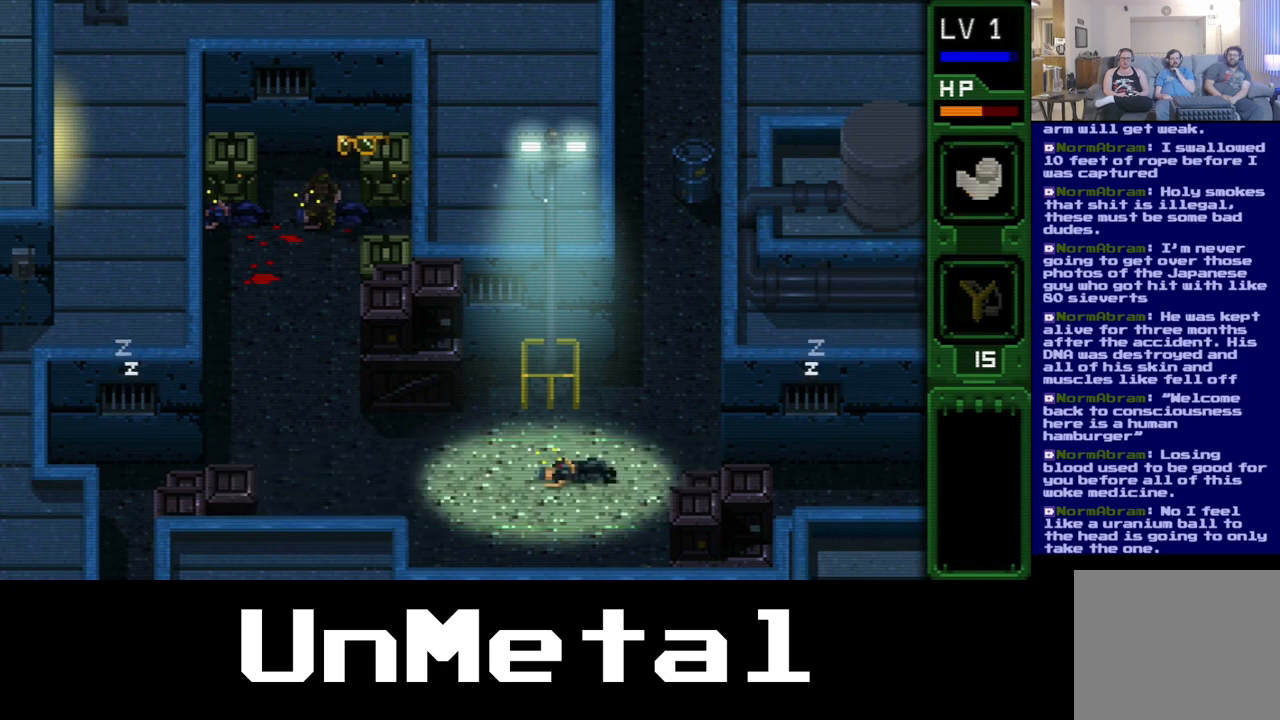
{"buttons": [], "left_stick": "center", "right_stick": "center", "events": [[200, "A", "up"]]}
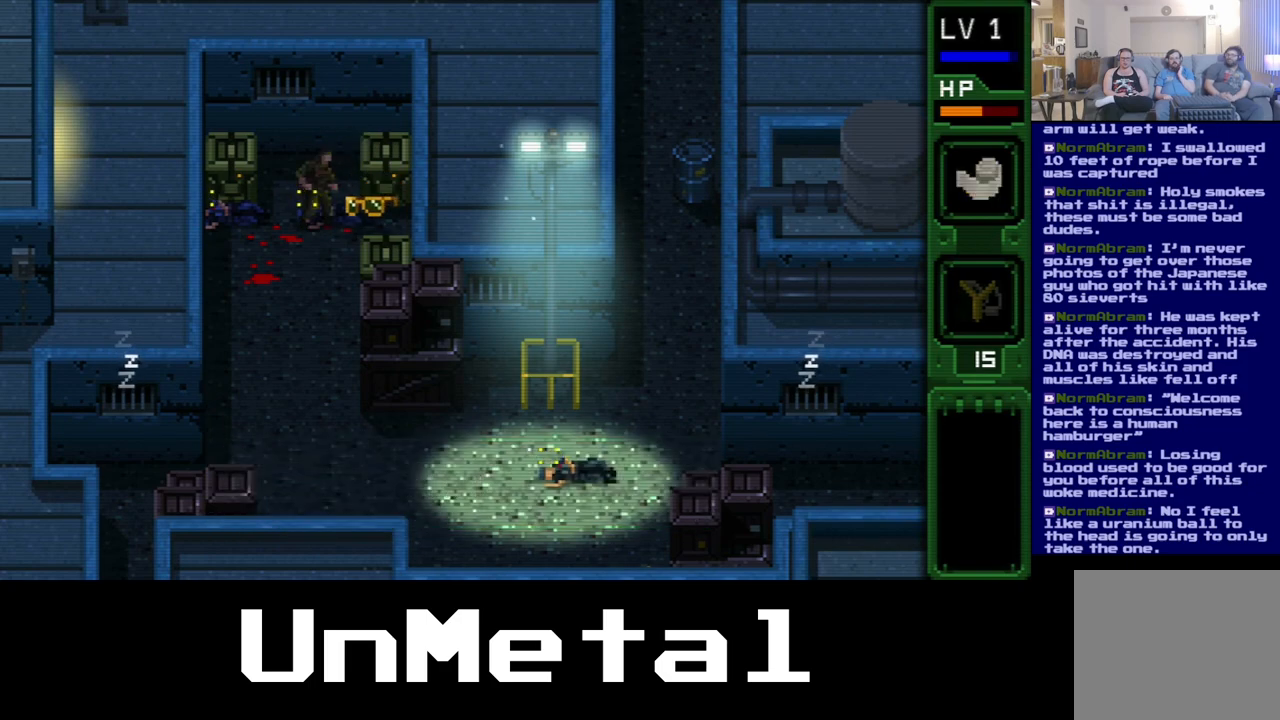
{"buttons": [], "left_stick": "center", "right_stick": "center", "events": [[33, "DPAD_RIGHT", "down"], [283, "DPAD_RIGHT", "up"]]}
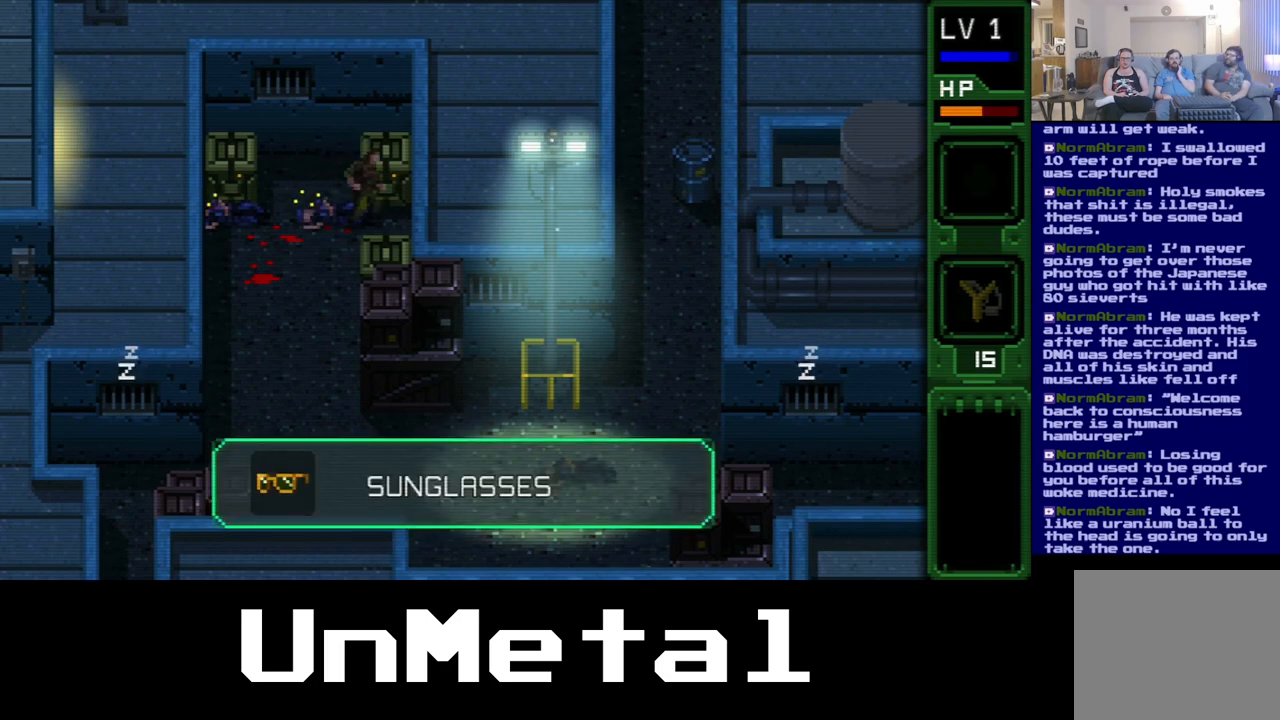
{"buttons": ["DPAD_UP"], "left_stick": "center", "right_stick": "center", "events": [[167, "DPAD_LEFT", "down"], [433, "DPAD_UP", "down"], [450, "DPAD_LEFT", "up"]]}
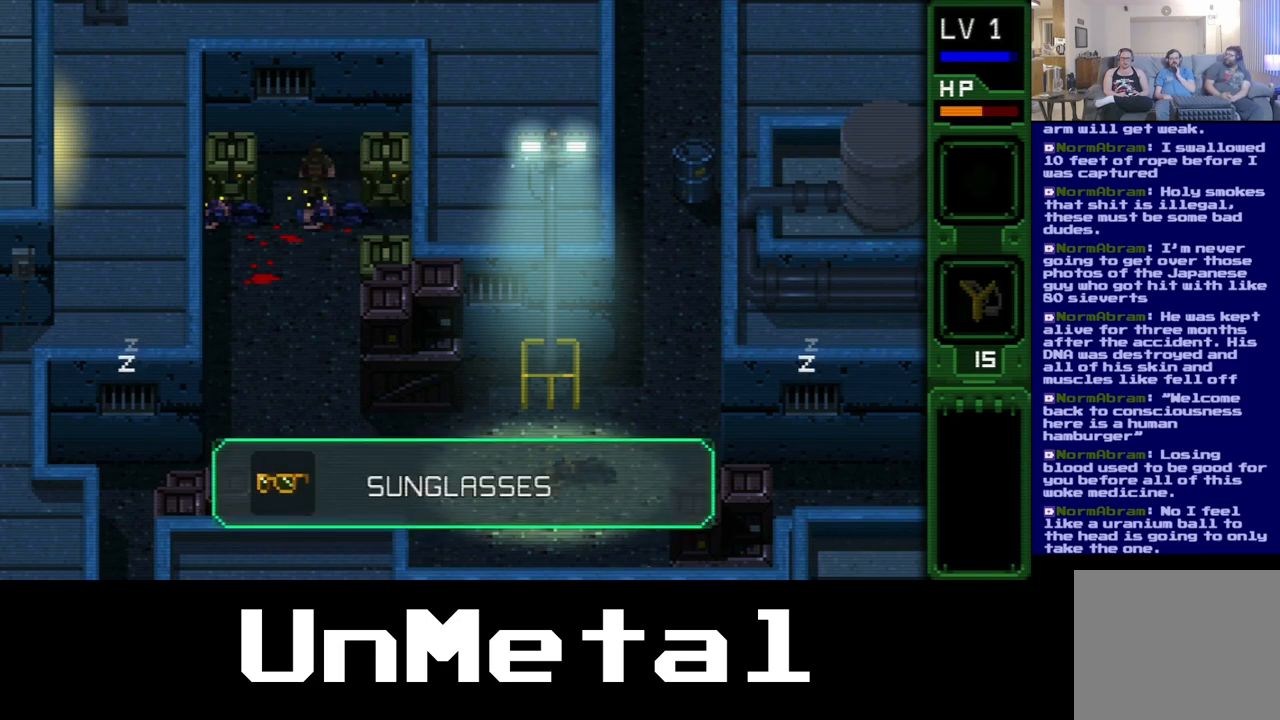
{"buttons": ["DPAD_RIGHT"], "left_stick": "center", "right_stick": "center", "events": [[350, "DPAD_RIGHT", "down"], [450, "DPAD_UP", "up"]]}
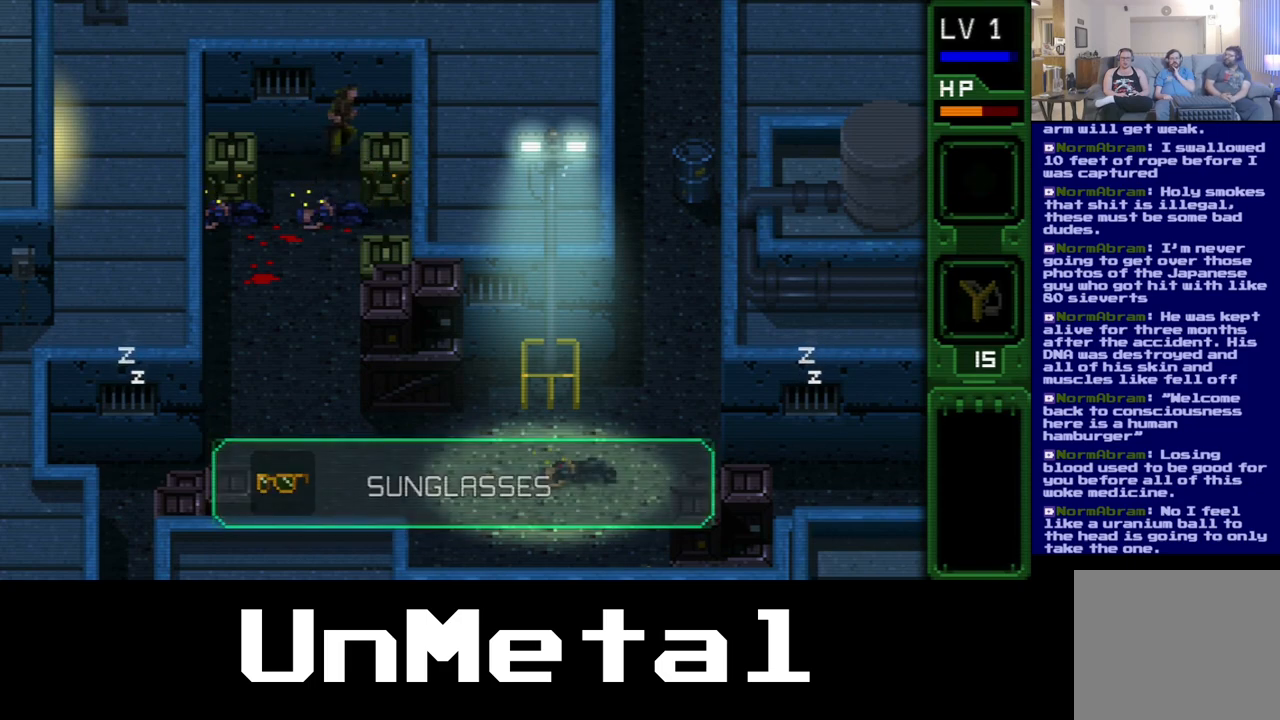
{"buttons": ["DPAD_RIGHT"], "left_stick": "center", "right_stick": "center", "events": [[300, "DPAD_DOWN", "down"], [483, "DPAD_DOWN", "up"]]}
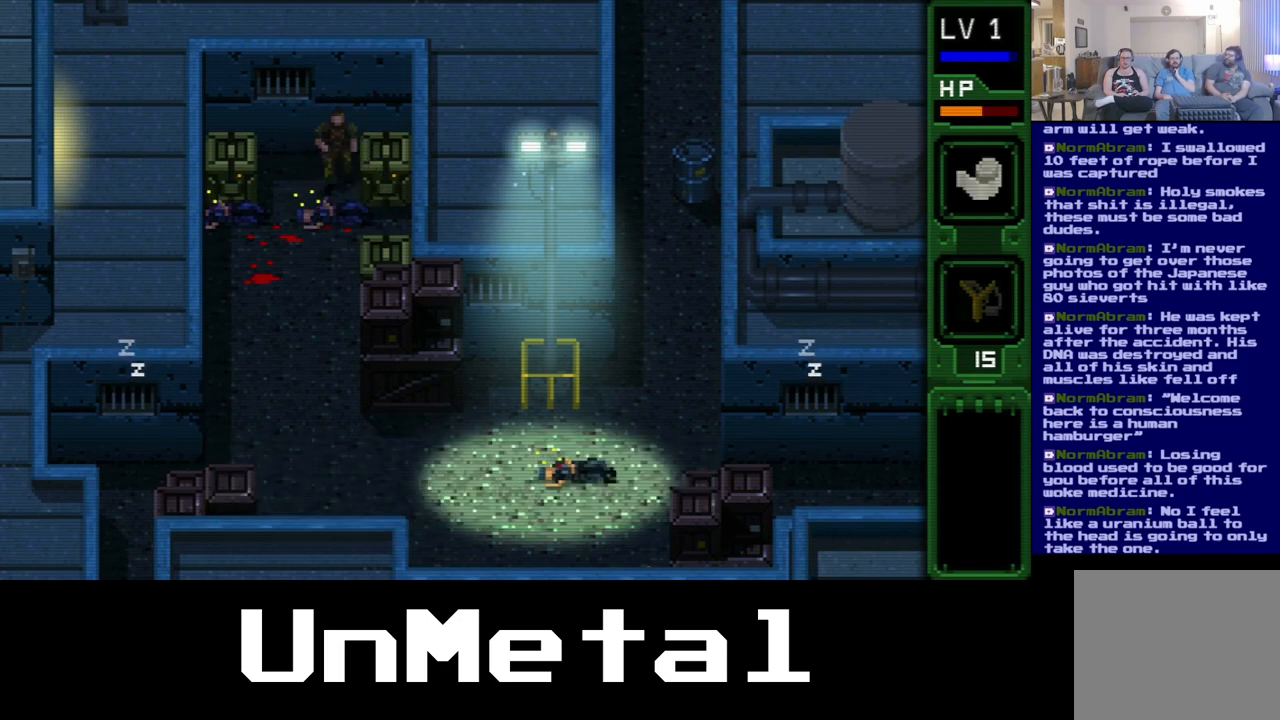
{"buttons": ["B", "DPAD_RIGHT"], "left_stick": "center", "right_stick": "center", "events": [[117, "B", "down"], [300, "B", "up"], [367, "B", "down"]]}
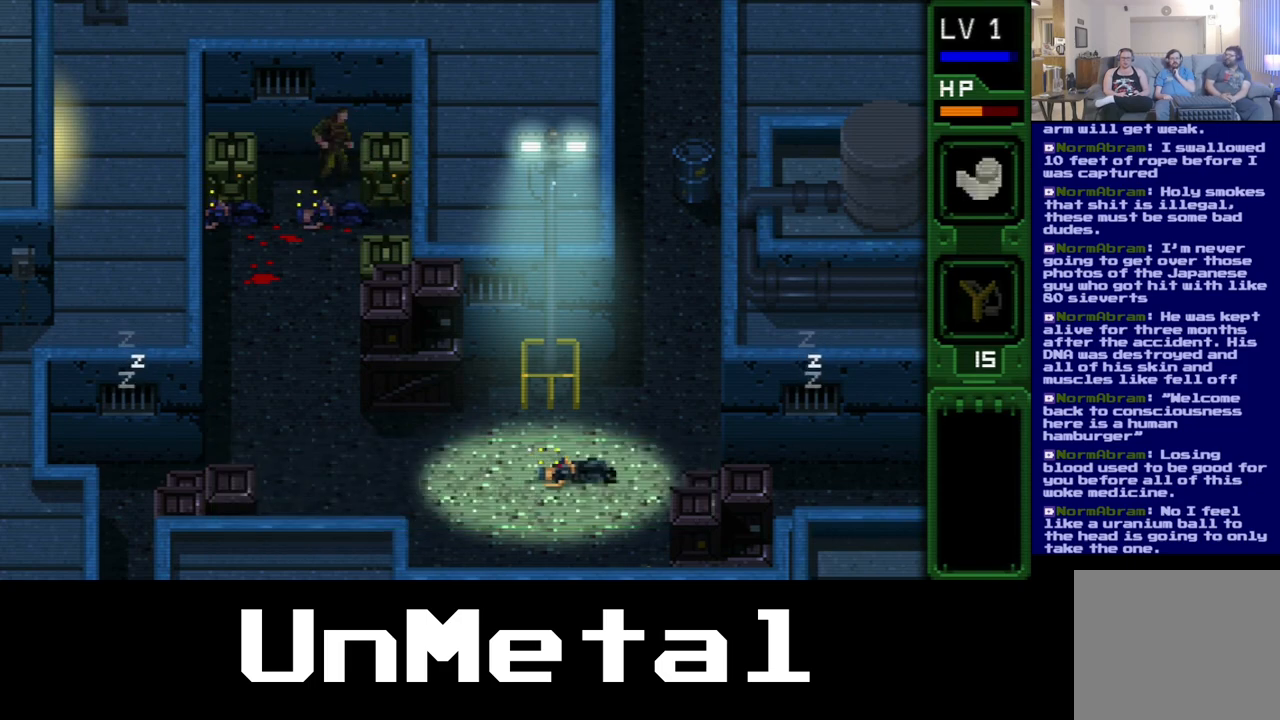
{"buttons": ["B", "DPAD_RIGHT"], "left_stick": "center", "right_stick": "center", "events": [[33, "B", "up"], [117, "B", "down"], [250, "B", "up"], [283, "B", "down"], [450, "B", "up"], [483, "B", "down"]]}
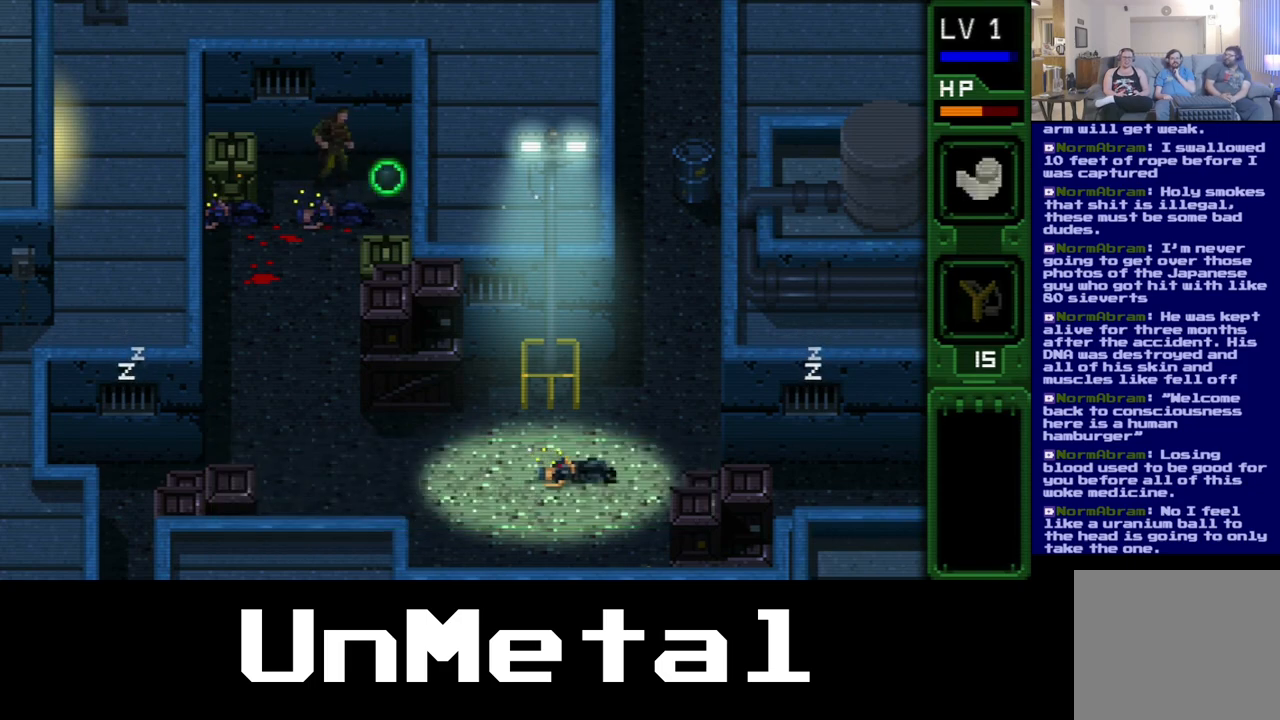
{"buttons": ["DPAD_RIGHT"], "left_stick": "center", "right_stick": "center", "events": [[133, "B", "up"], [200, "B", "down"], [350, "B", "up"]]}
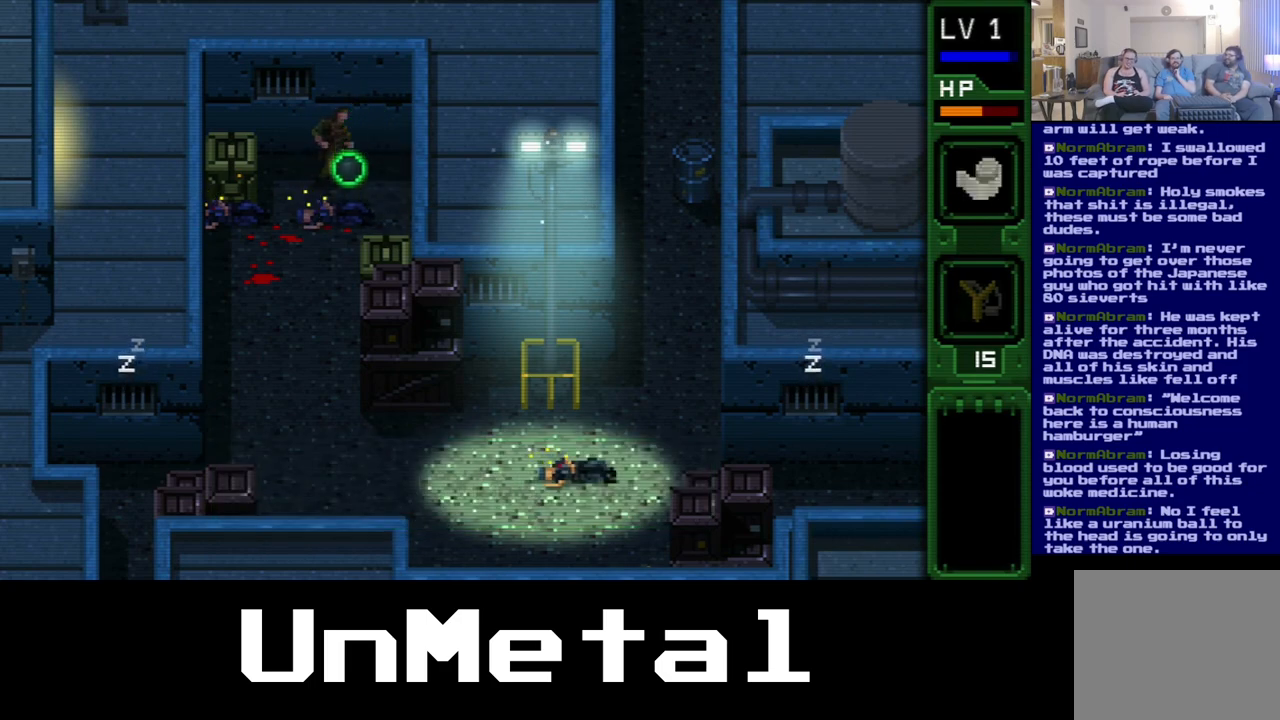
{"buttons": ["DPAD_LEFT"], "left_stick": "center", "right_stick": "center", "events": [[367, "DPAD_RIGHT", "up"], [450, "DPAD_LEFT", "down"]]}
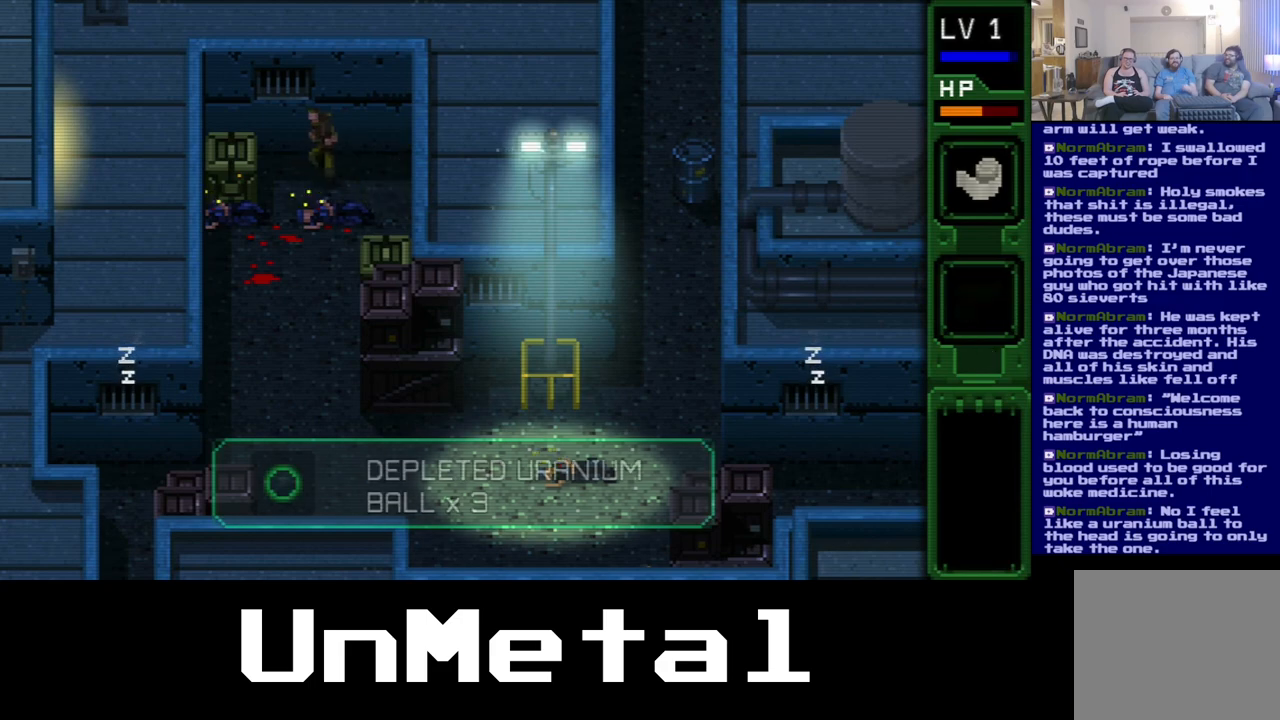
{"buttons": ["B", "DPAD_LEFT"], "left_stick": "center", "right_stick": "center", "events": [[250, "B", "down"], [417, "B", "up"], [483, "B", "down"]]}
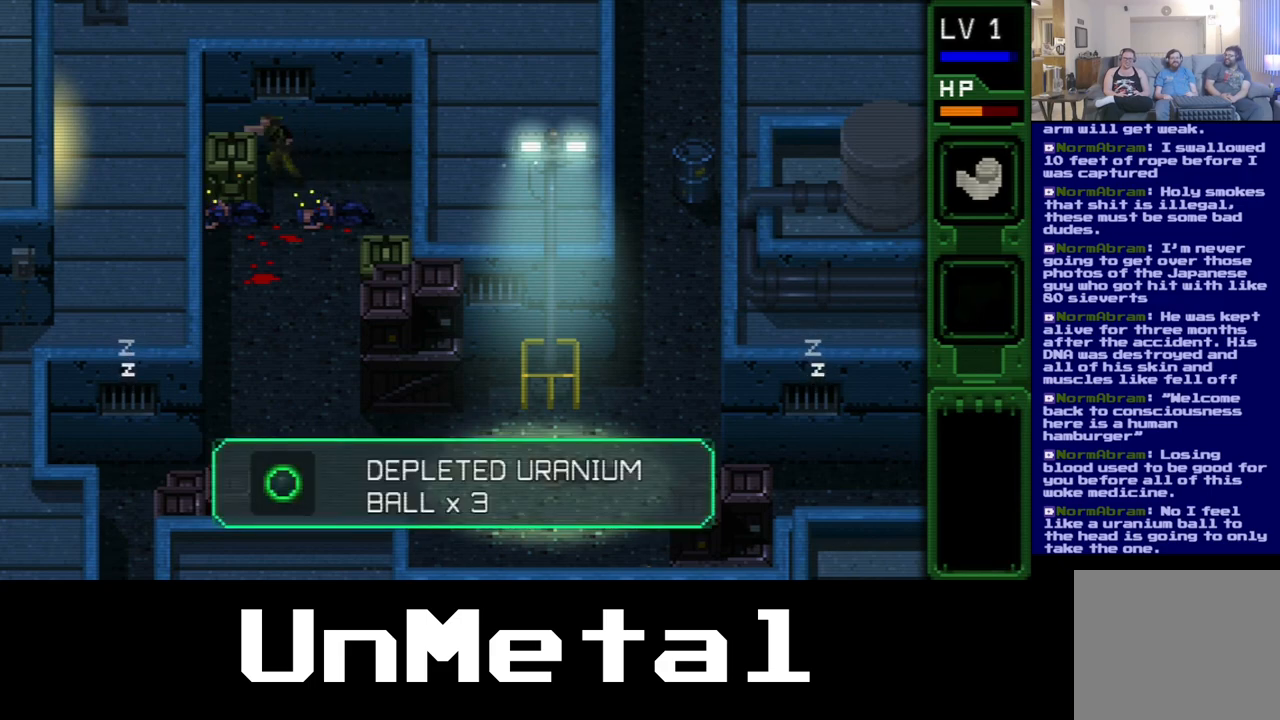
{"buttons": ["B", "DPAD_LEFT"], "left_stick": "center", "right_stick": "center", "events": [[133, "B", "up"], [200, "B", "down"], [350, "B", "up"], [500, "B", "down"]]}
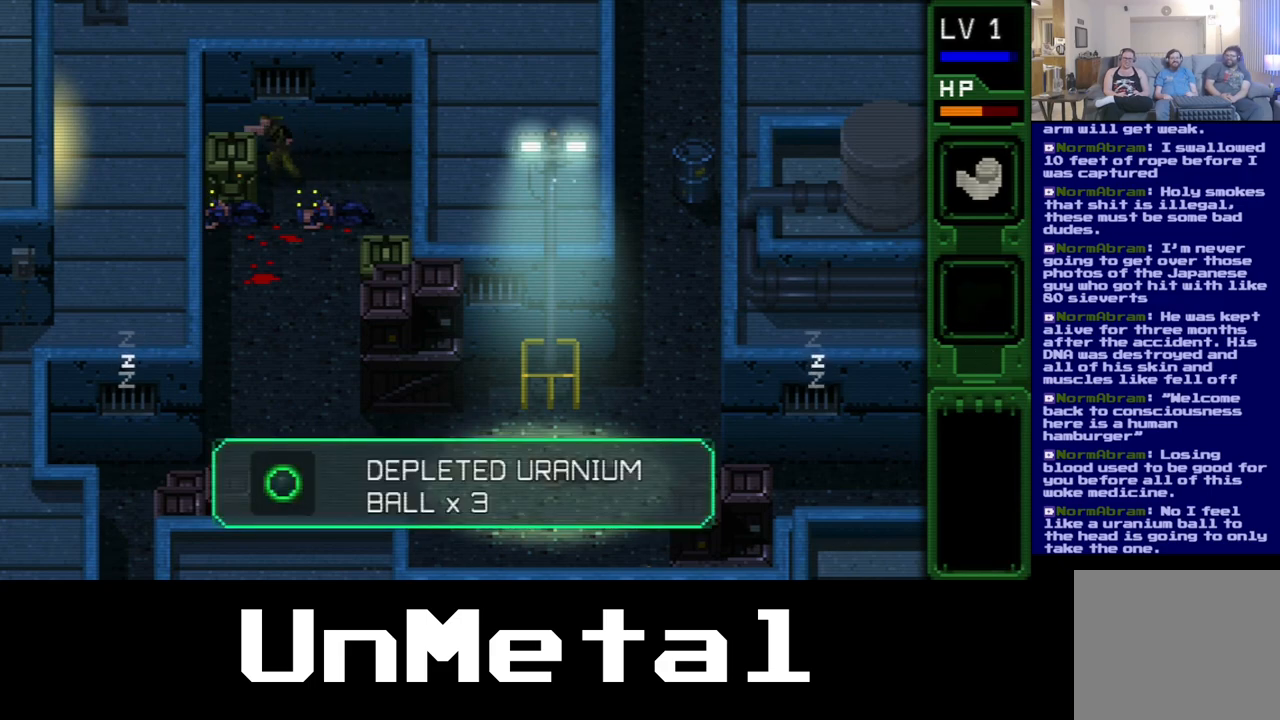
{"buttons": ["DPAD_LEFT"], "left_stick": "center", "right_stick": "center", "events": [[67, "B", "up"], [150, "B", "down"], [400, "B", "up"]]}
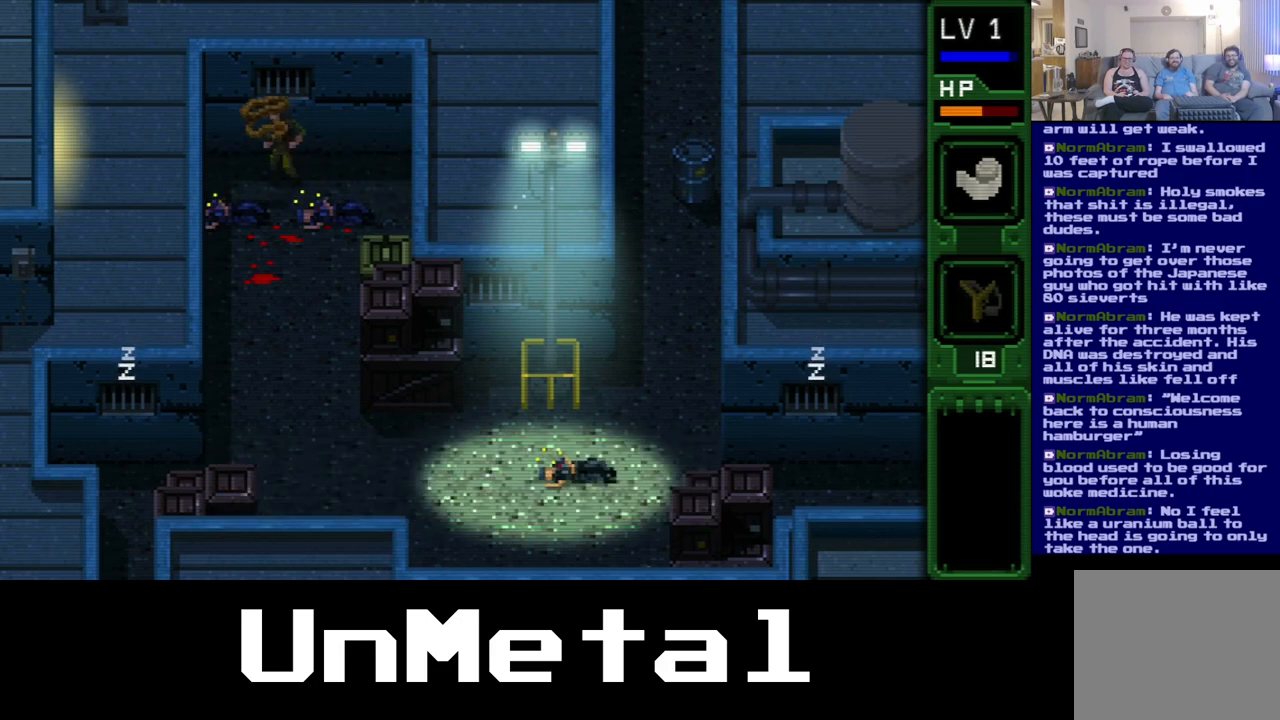
{"buttons": ["DPAD_LEFT"], "left_stick": "center", "right_stick": "center", "events": []}